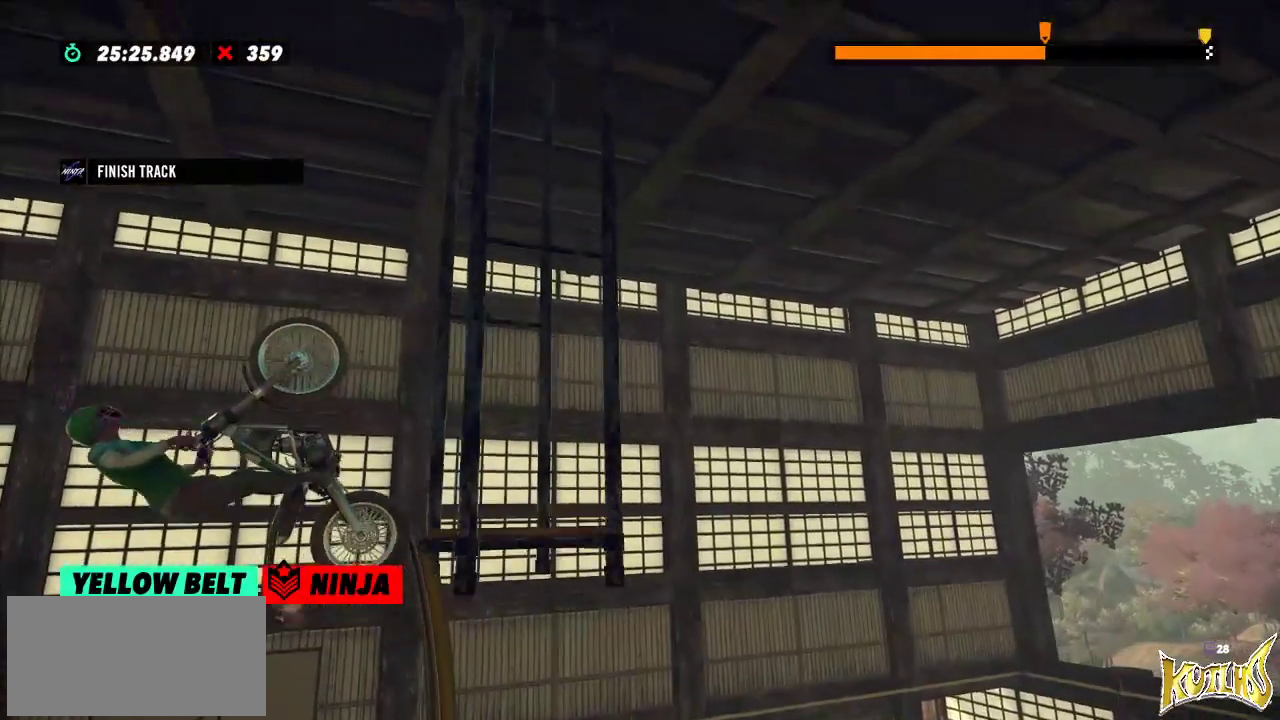
Gameplay with a controller (Xbox layout); each line is a JSON object with the inputs held at the frame after it. "events" lists button and stick changes between this image and that frame as [ms after this image, input, new state], when the widget could be followed in between. Not read: A B DPAD_DOWN DPAD_LEFT DPAD_RIGHT DPAD_UP L1 L3 R1 R2 R3 SELECT START X Y right_stick.
{"buttons": [], "left_stick": "center", "events": [[384, "L2", "up"], [384, "left_stick", "center"]]}
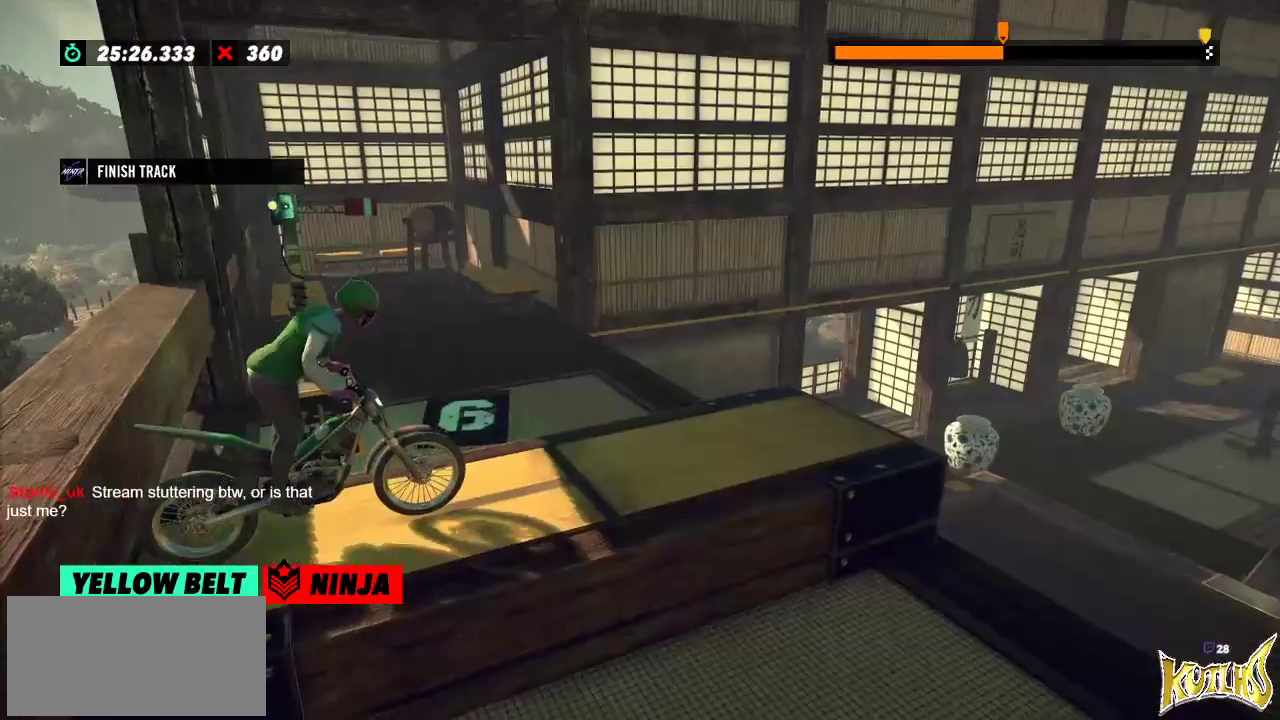
{"buttons": [], "left_stick": "center", "events": []}
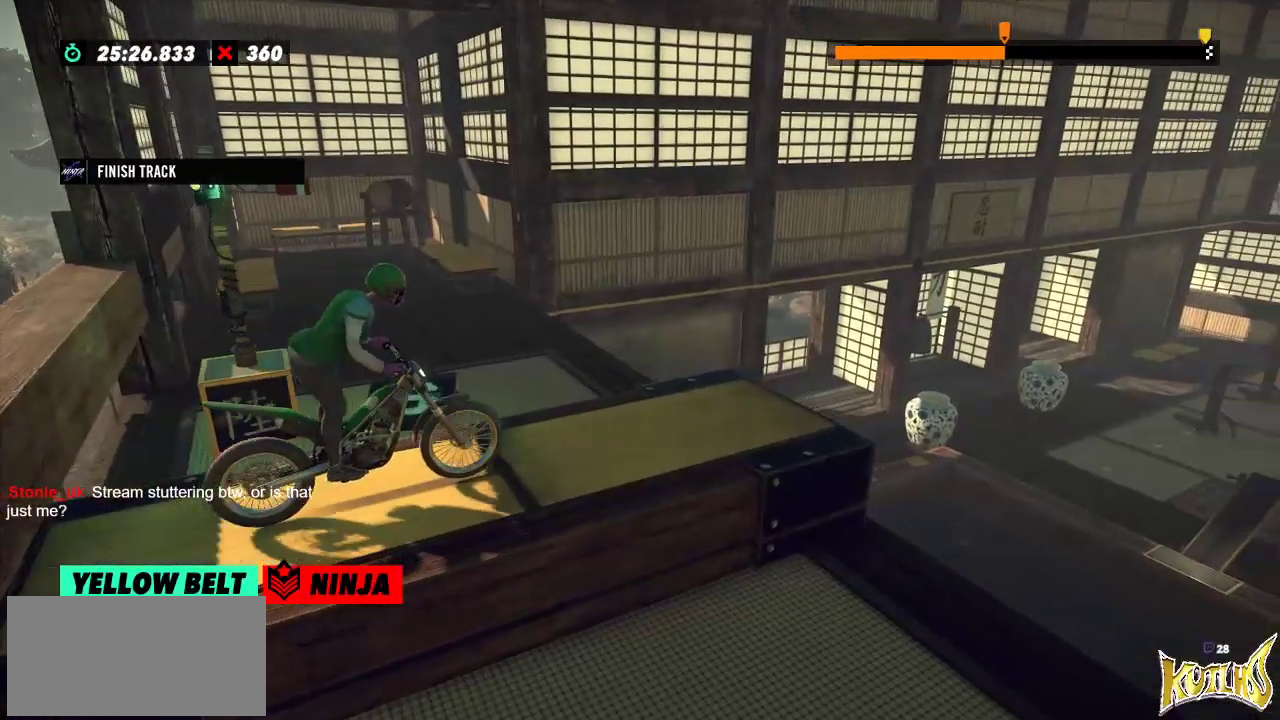
{"buttons": [], "left_stick": "right", "events": [[467, "left_stick", "right"]]}
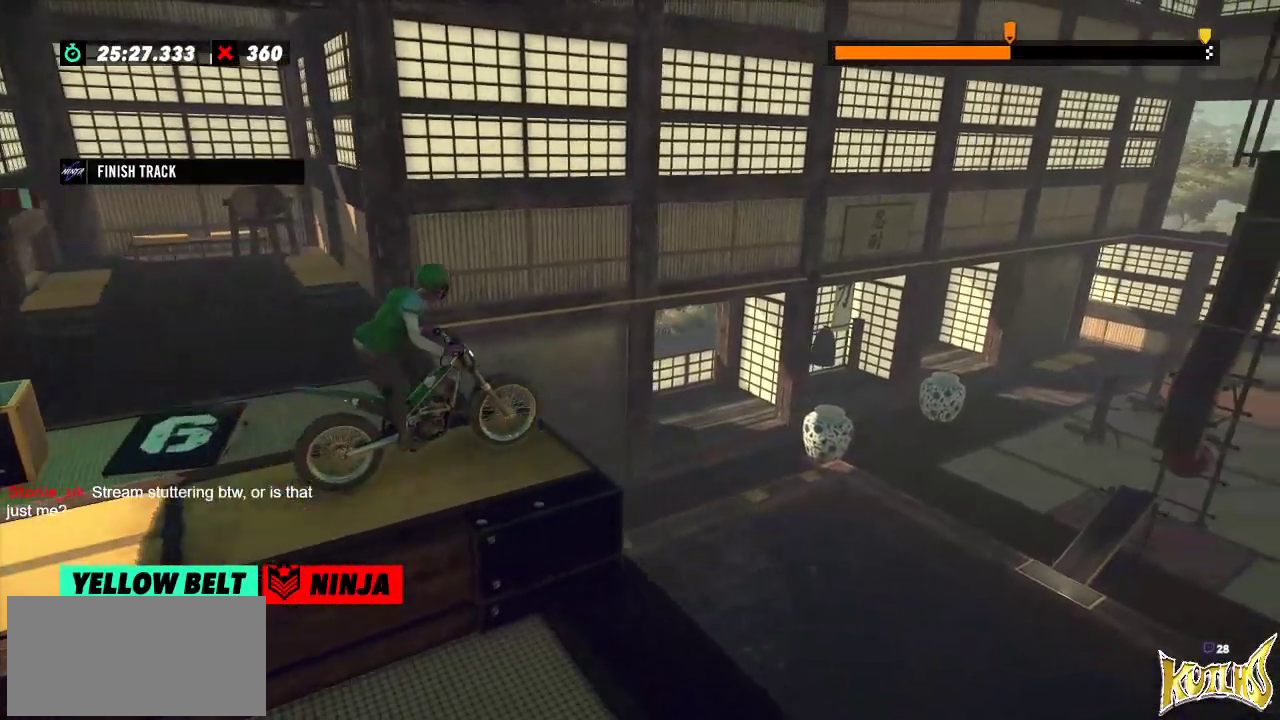
{"buttons": [], "left_stick": "center", "events": [[183, "left_stick", "left"], [400, "left_stick", "center"]]}
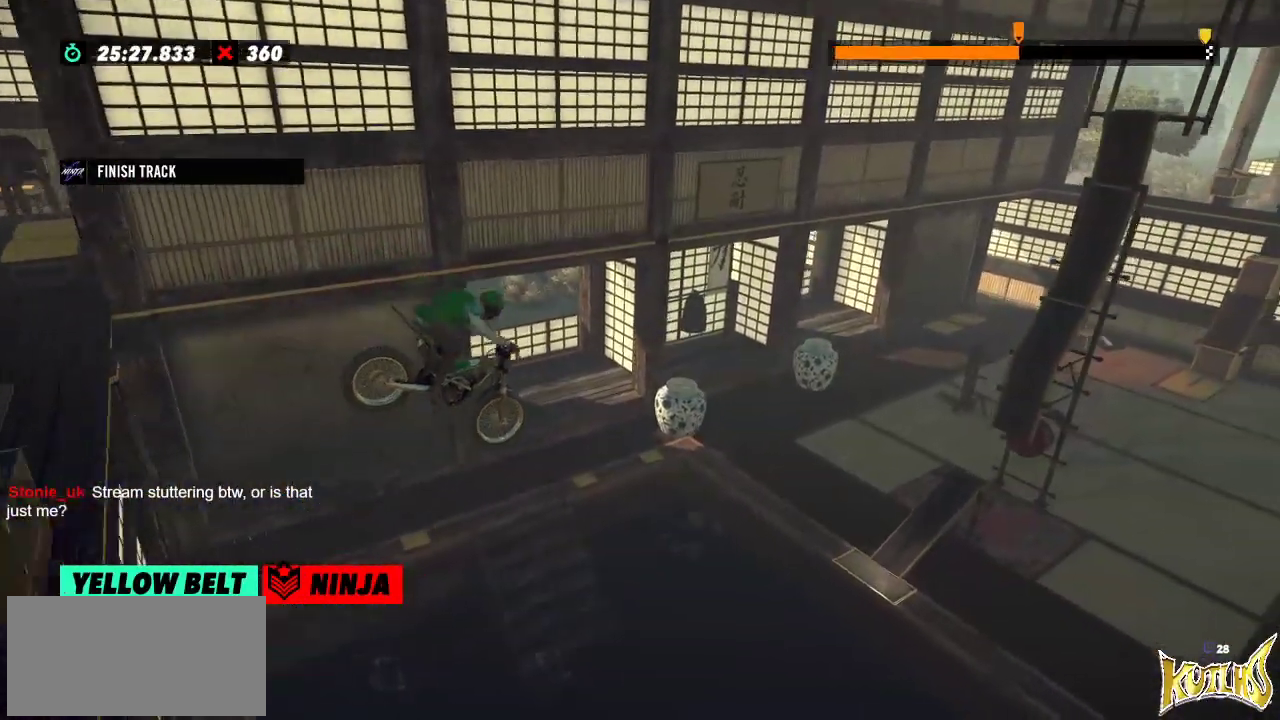
{"buttons": [], "left_stick": "left", "events": [[417, "left_stick", "left"]]}
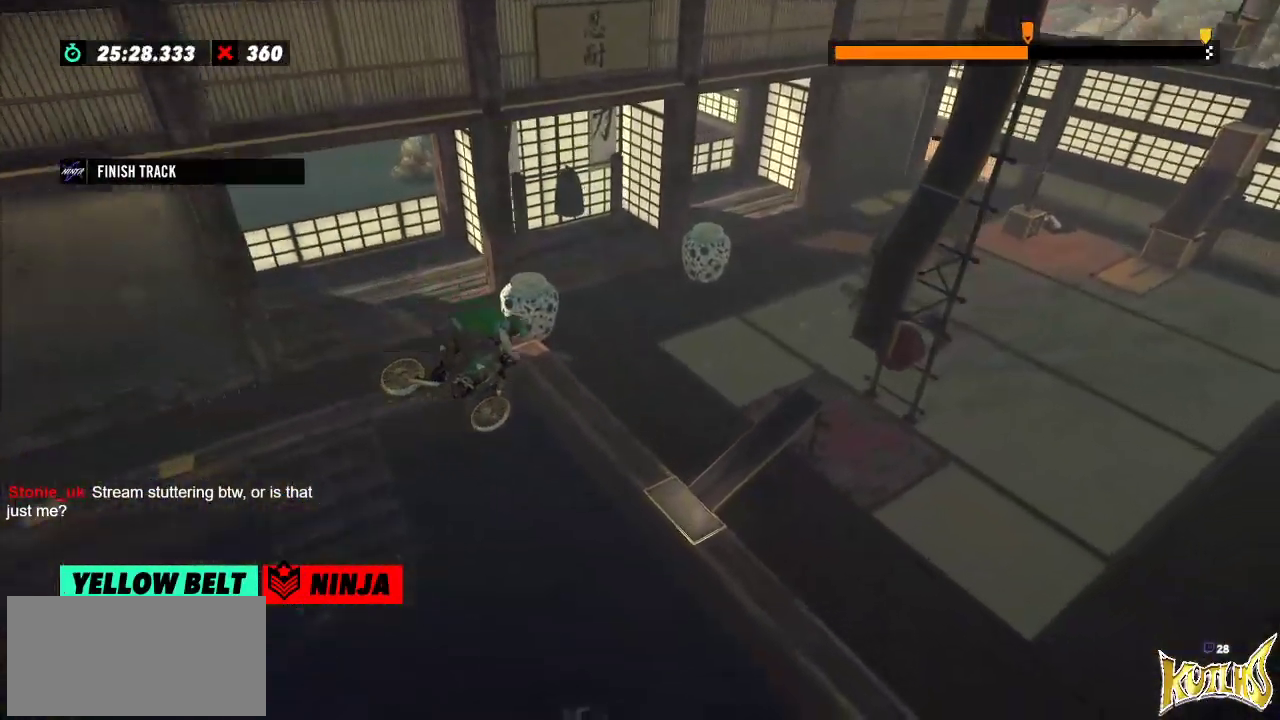
{"buttons": ["L2"], "left_stick": "left", "events": [[134, "left_stick", "center"], [384, "left_stick", "left"], [401, "L2", "down"]]}
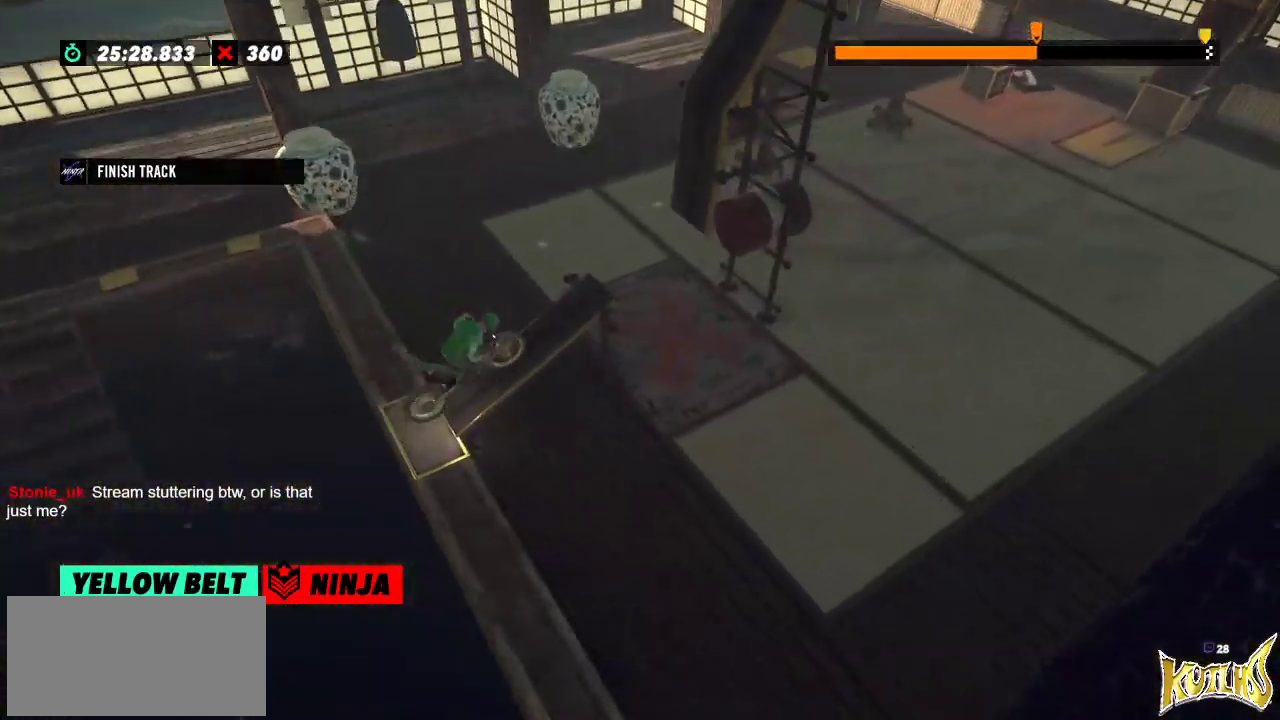
{"buttons": [], "left_stick": "center", "events": [[250, "left_stick", "center"], [267, "L2", "up"]]}
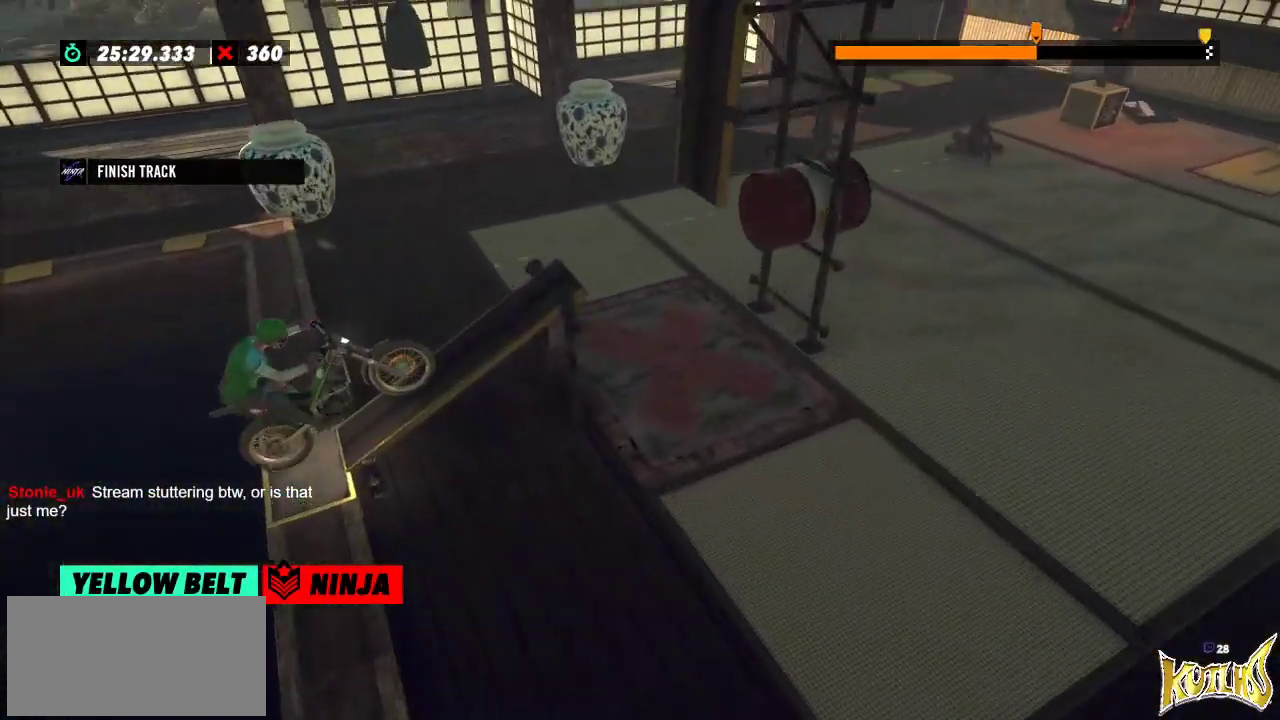
{"buttons": [], "left_stick": "center", "events": []}
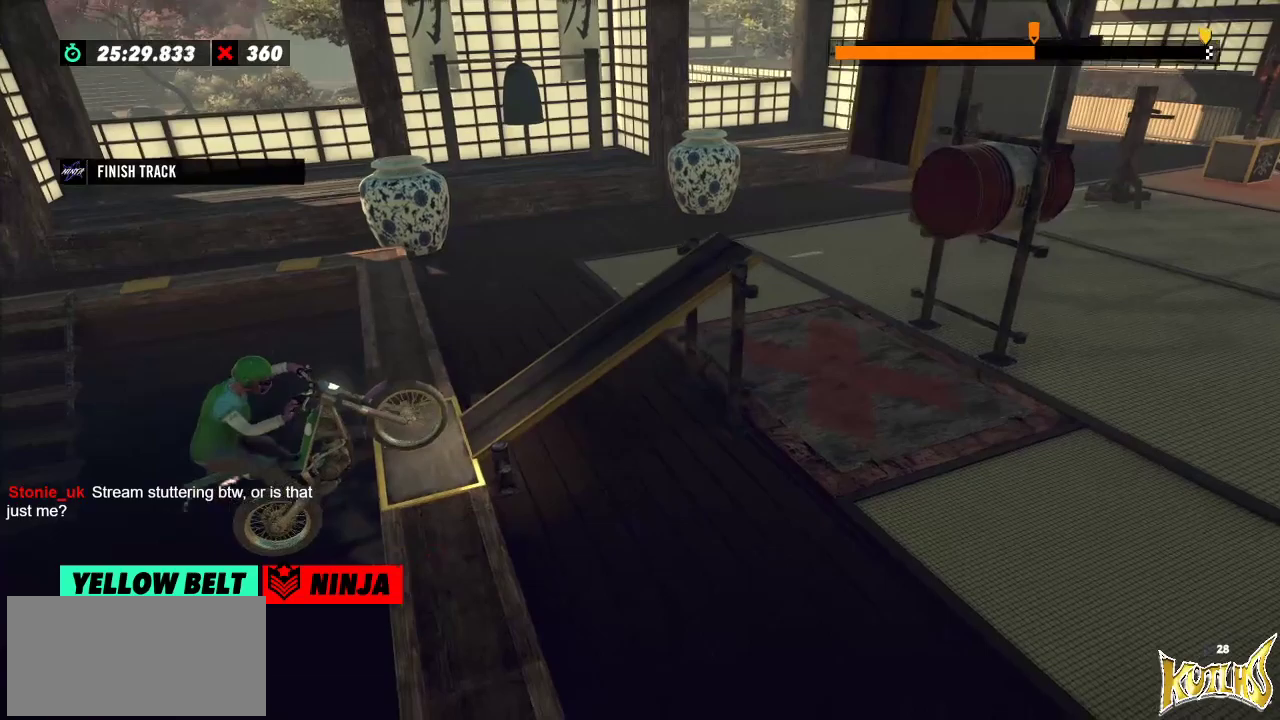
{"buttons": [], "left_stick": "center", "events": []}
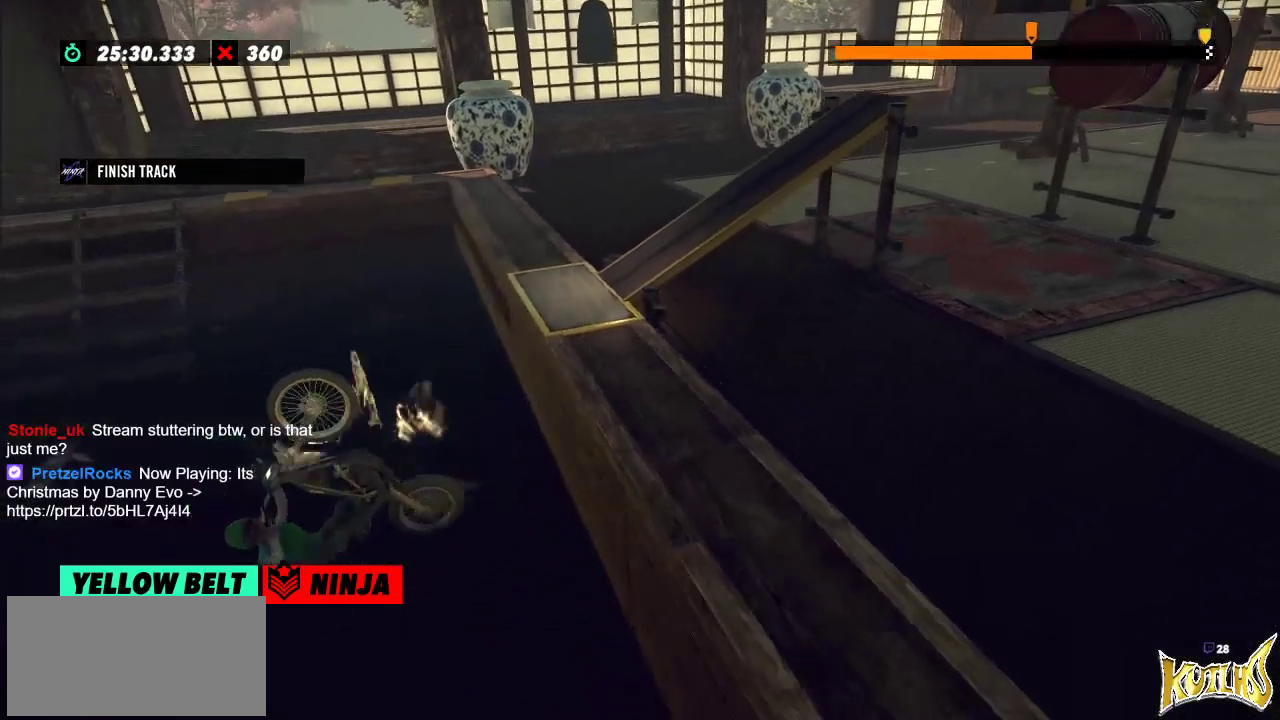
{"buttons": [], "left_stick": "center", "events": []}
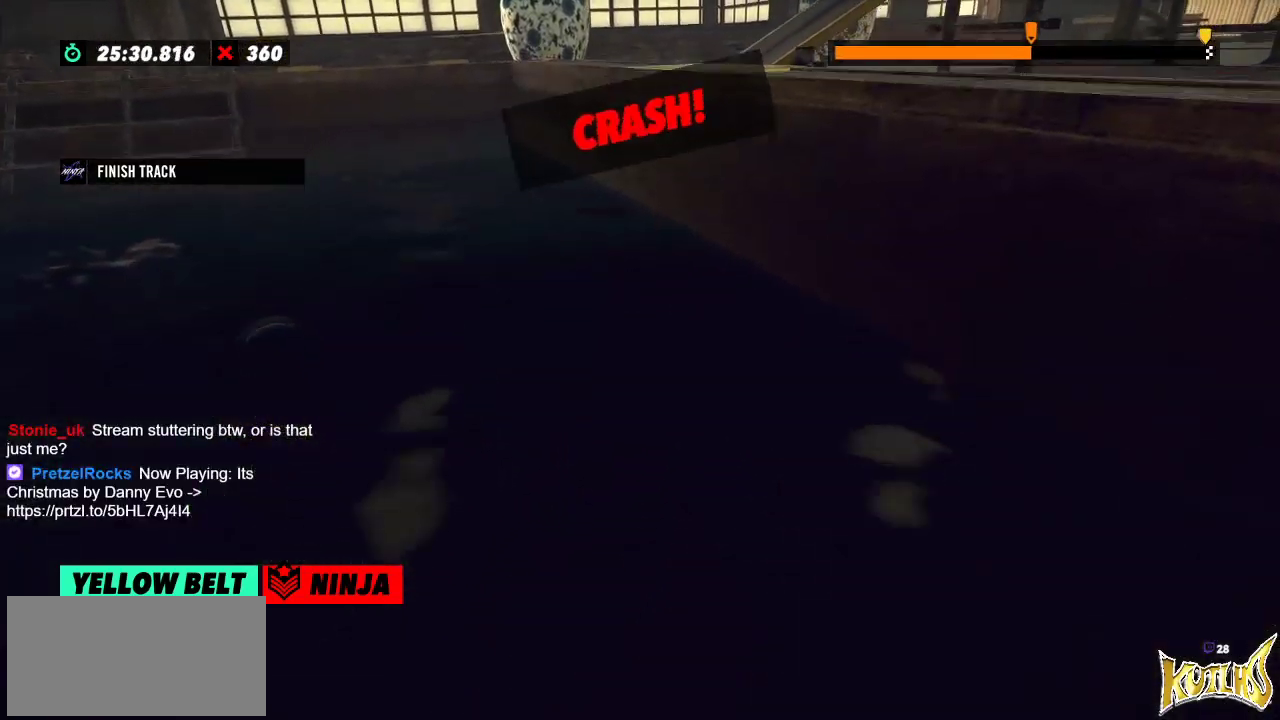
{"buttons": [], "left_stick": "center", "events": []}
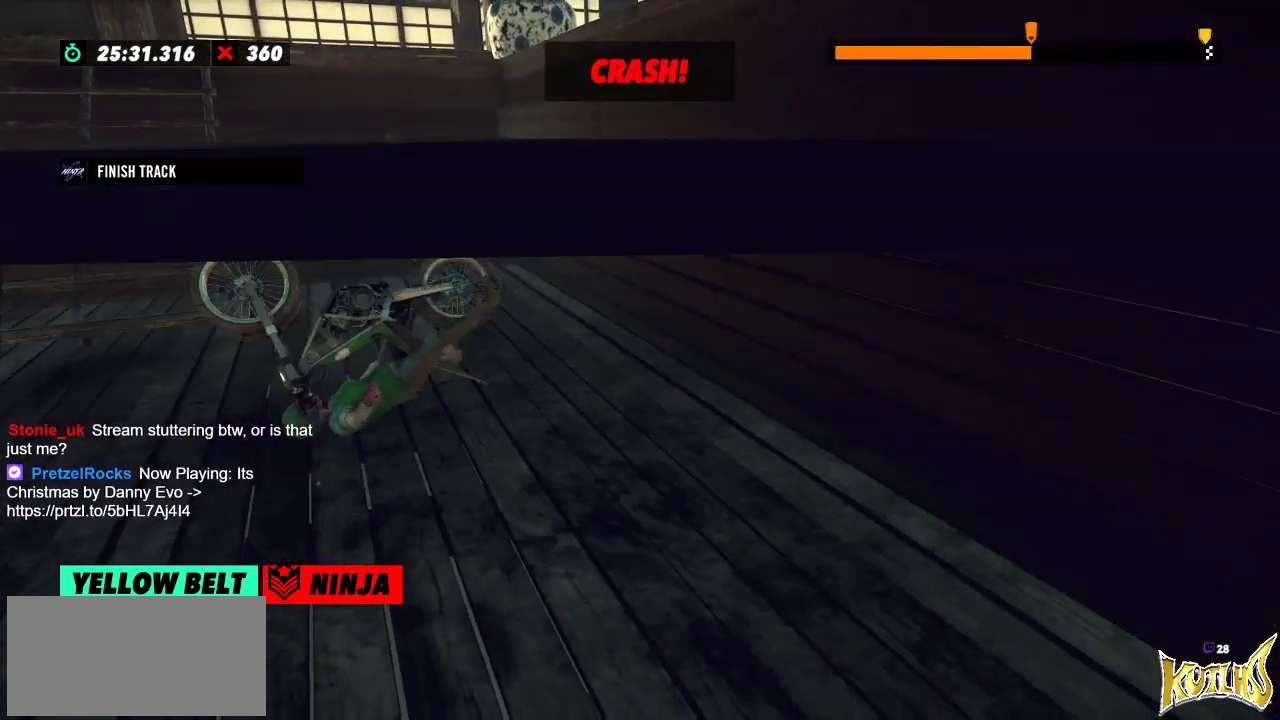
{"buttons": [], "left_stick": "center", "events": []}
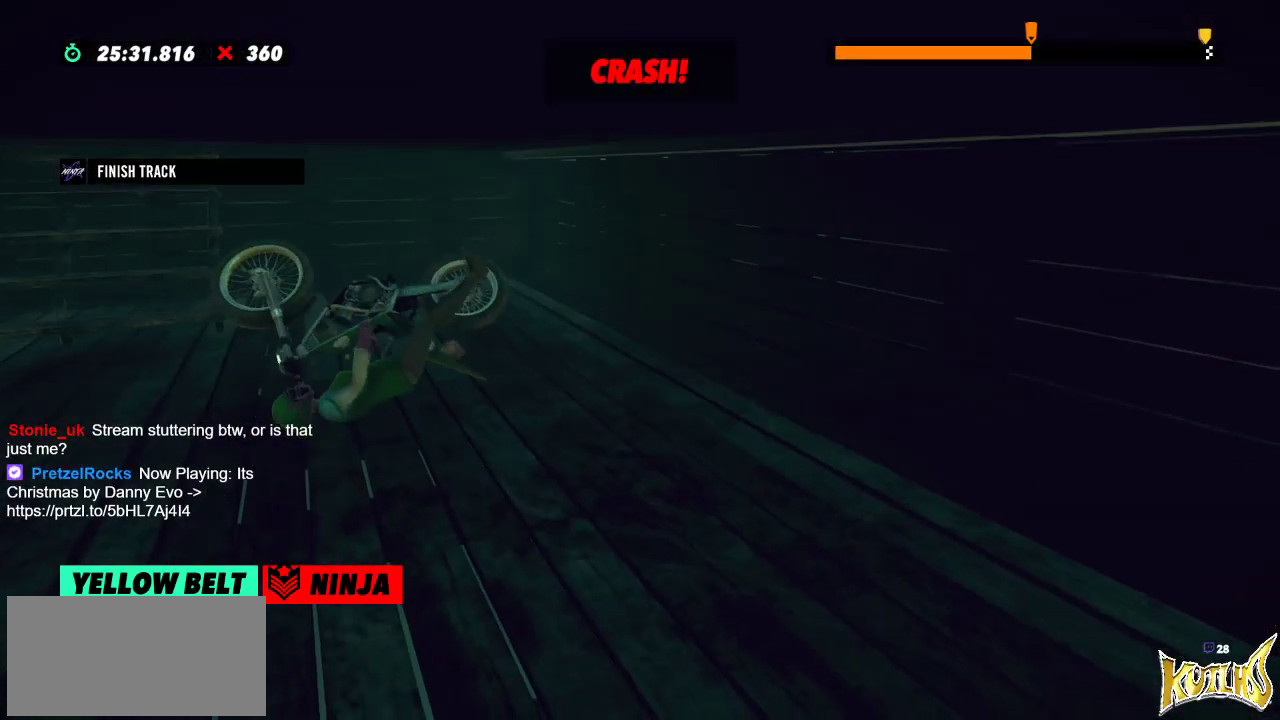
{"buttons": [], "left_stick": "center", "events": []}
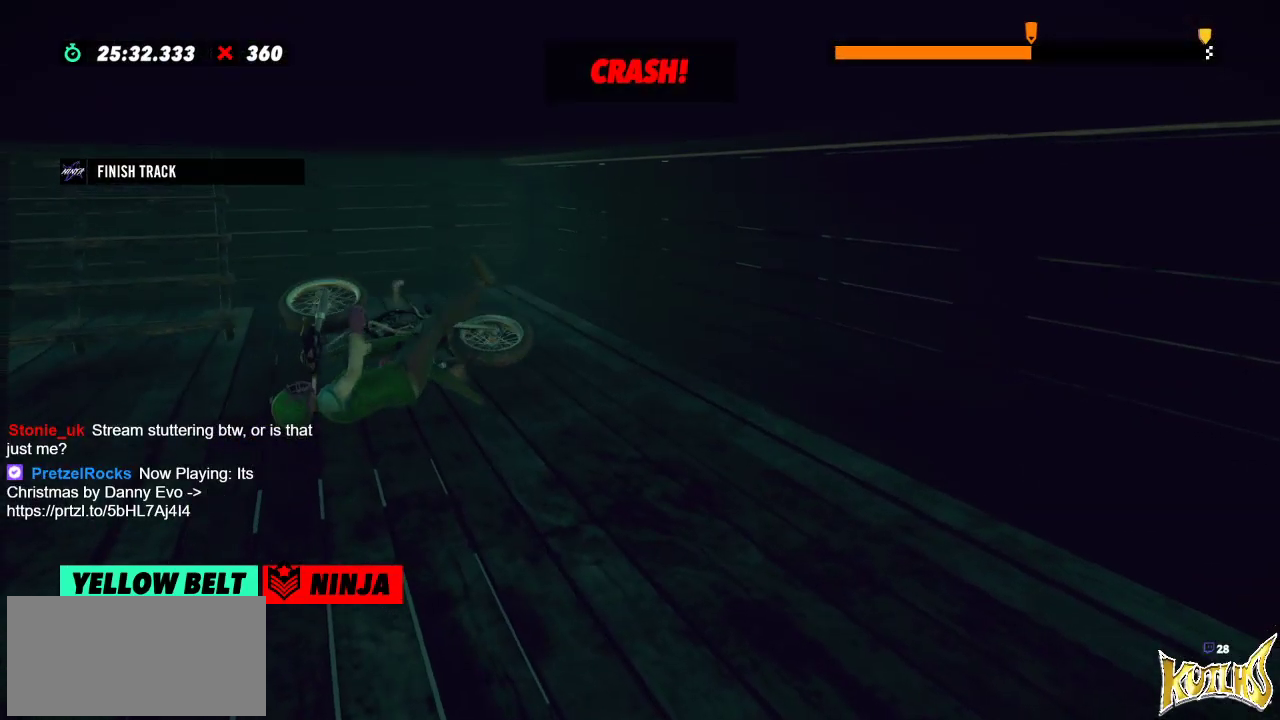
{"buttons": [], "left_stick": "center", "events": []}
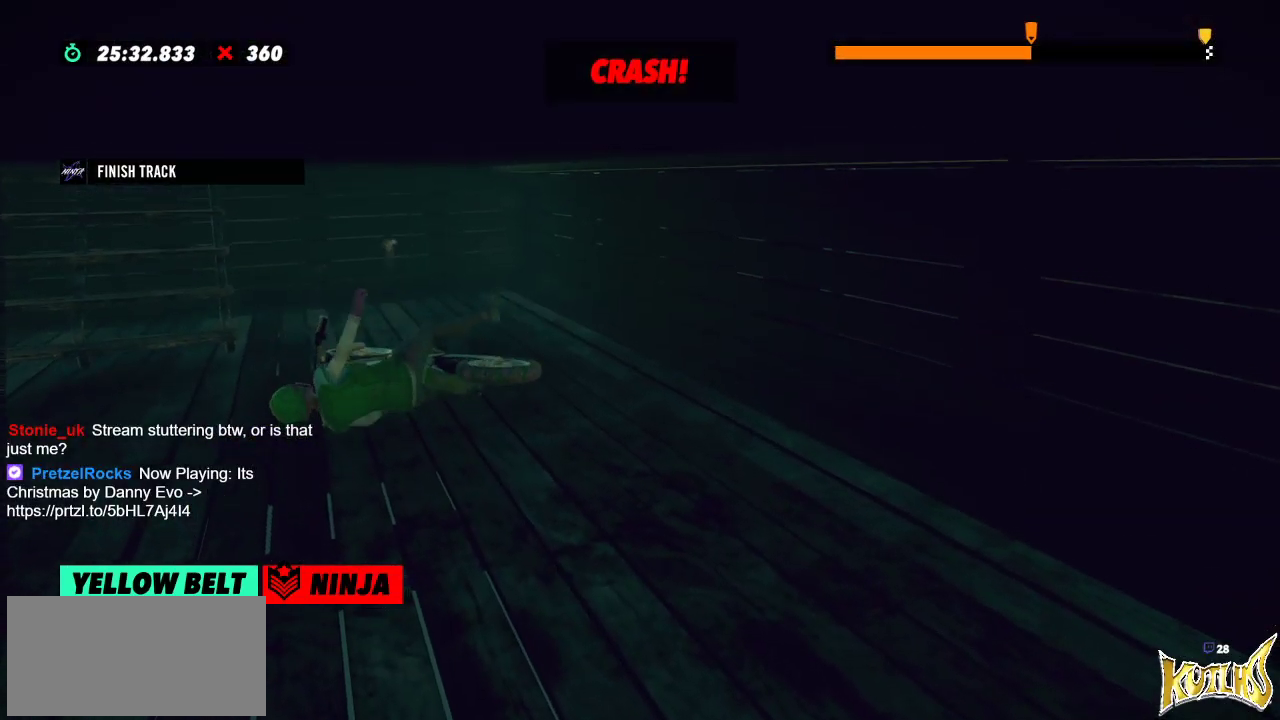
{"buttons": [], "left_stick": "center", "events": []}
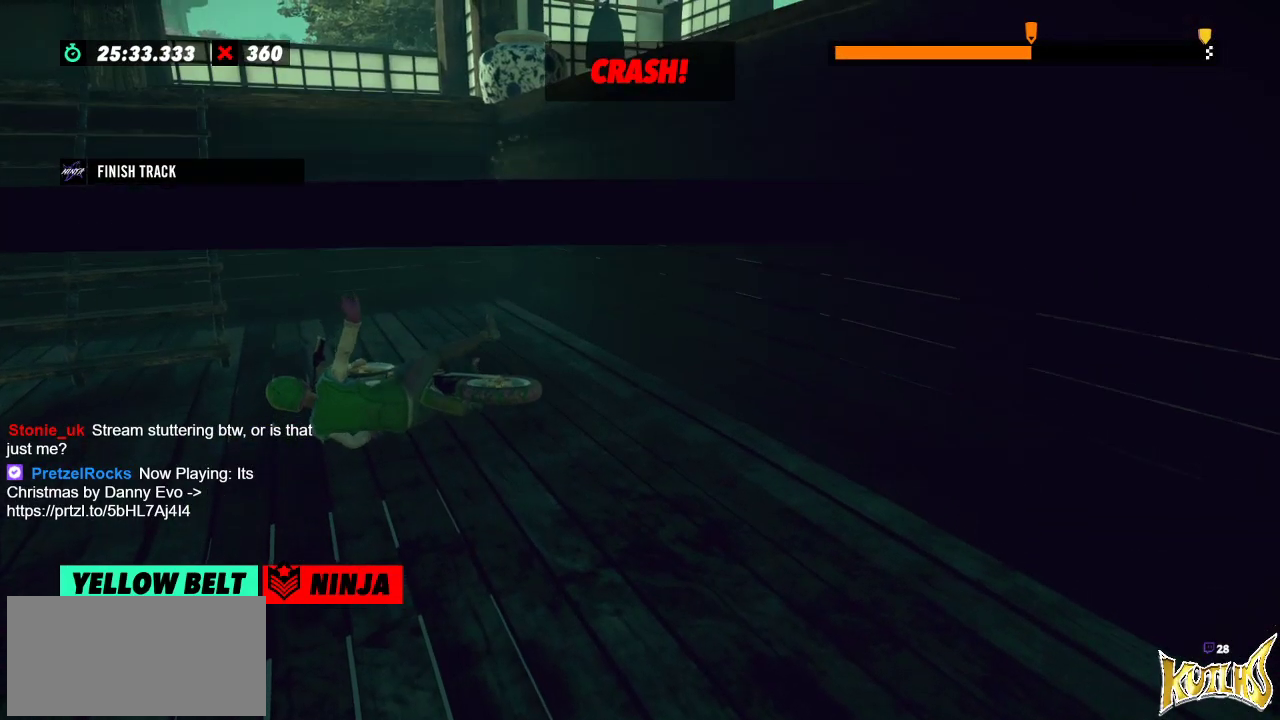
{"buttons": [], "left_stick": "center", "events": []}
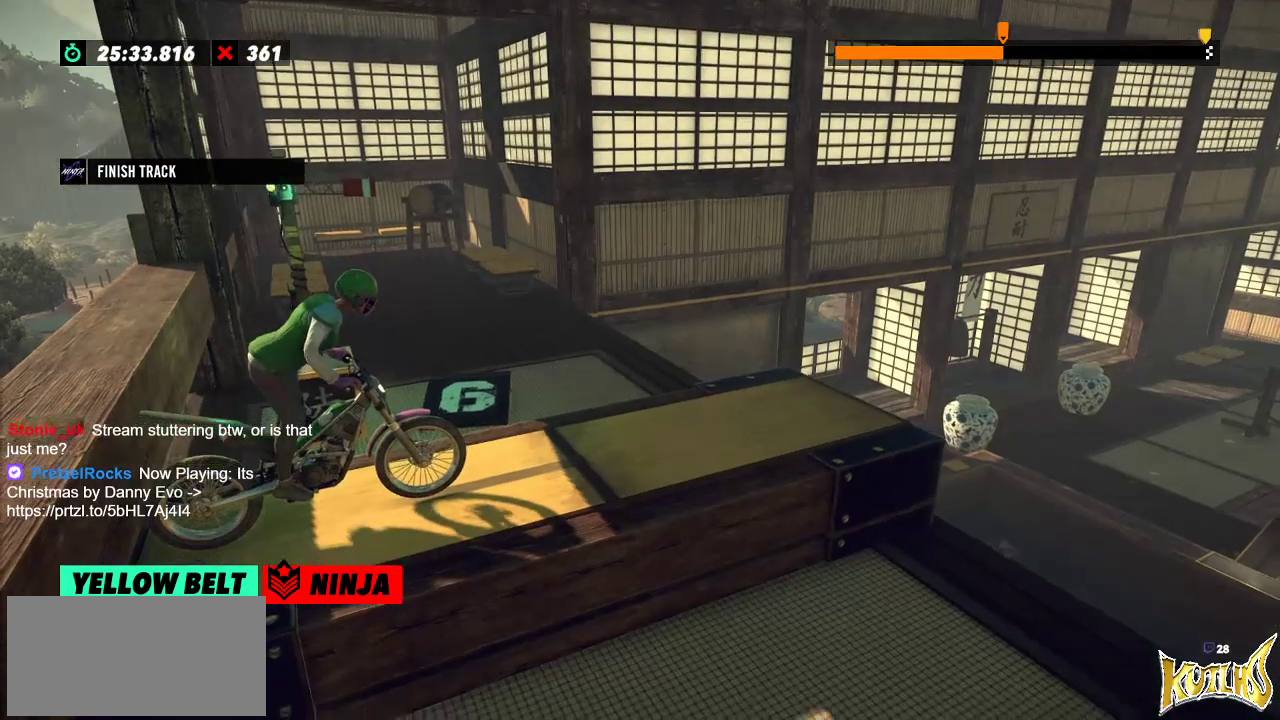
{"buttons": [], "left_stick": "center", "events": []}
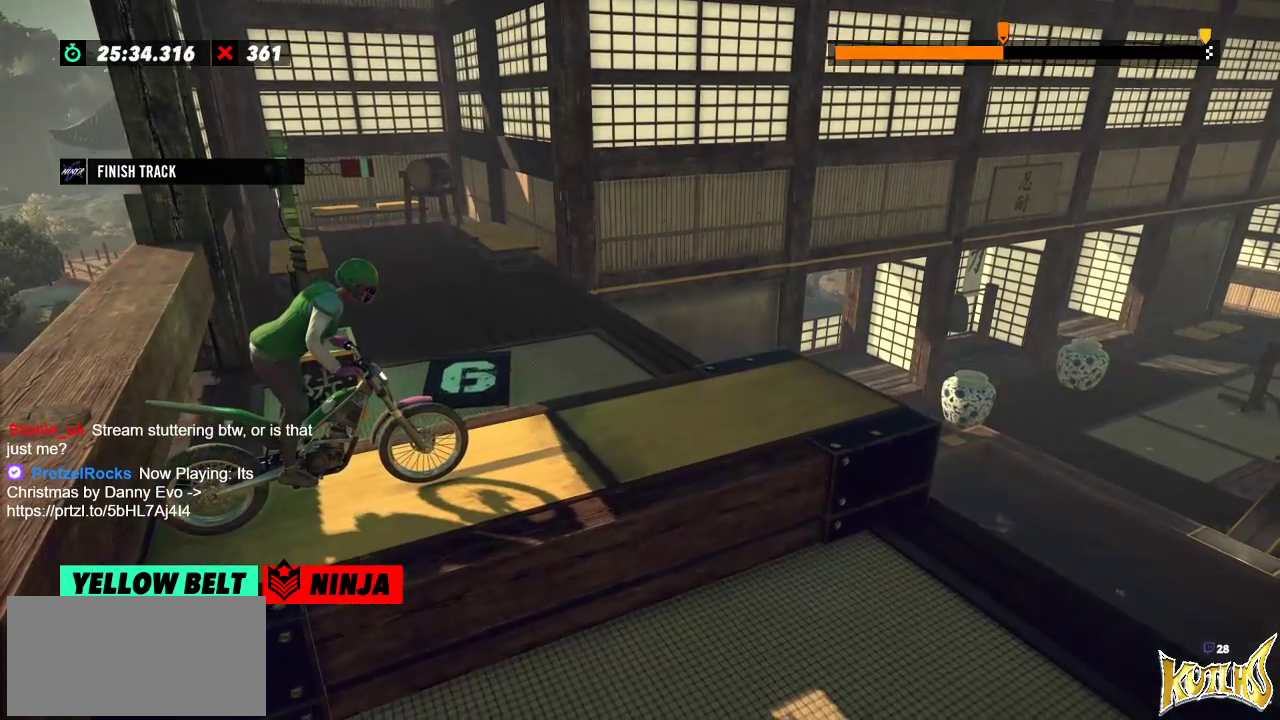
{"buttons": ["L2"], "left_stick": "center", "events": [[200, "L2", "down"]]}
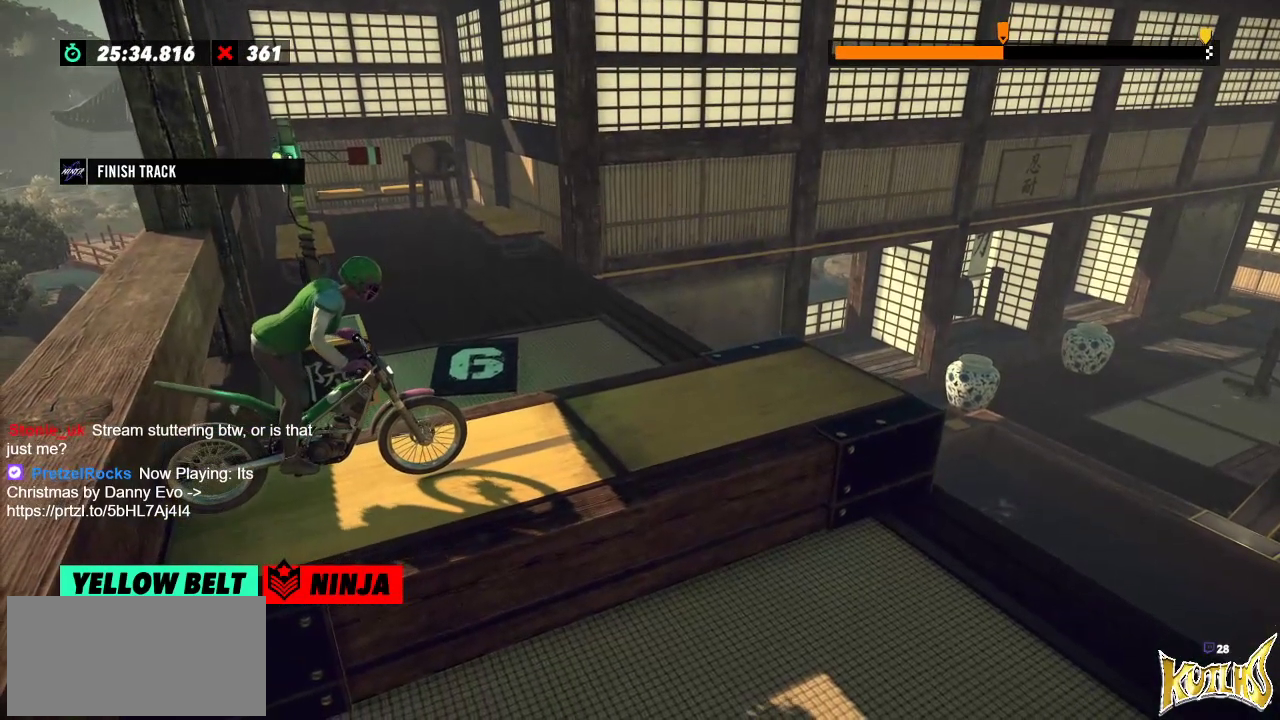
{"buttons": [], "left_stick": "center", "events": [[50, "L2", "up"]]}
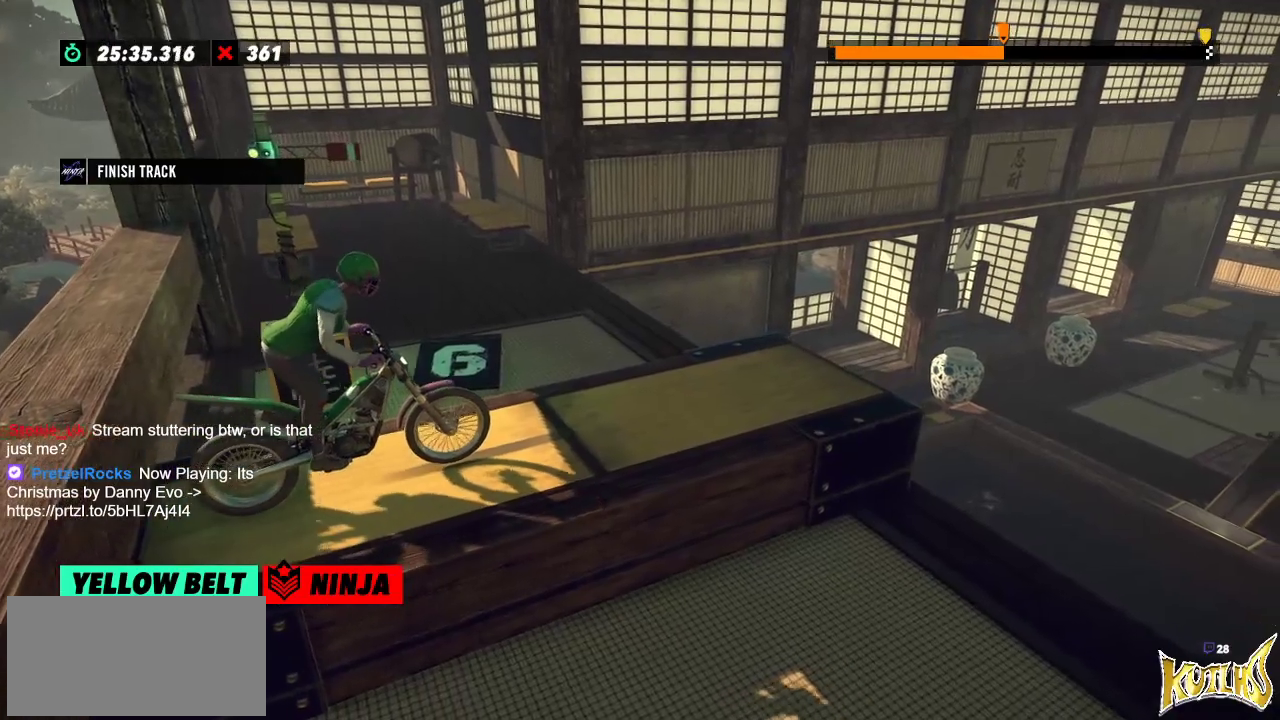
{"buttons": ["L2"], "left_stick": "center", "events": [[283, "L2", "down"]]}
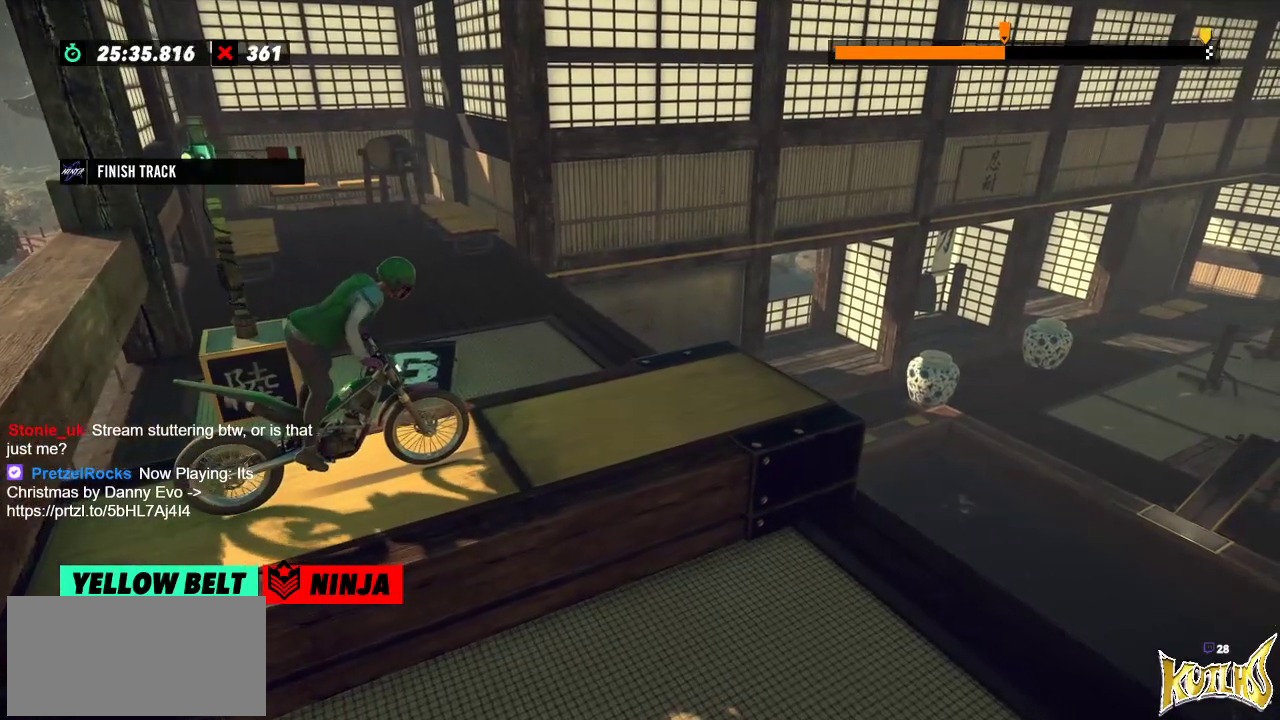
{"buttons": [], "left_stick": "center", "events": [[234, "L2", "up"]]}
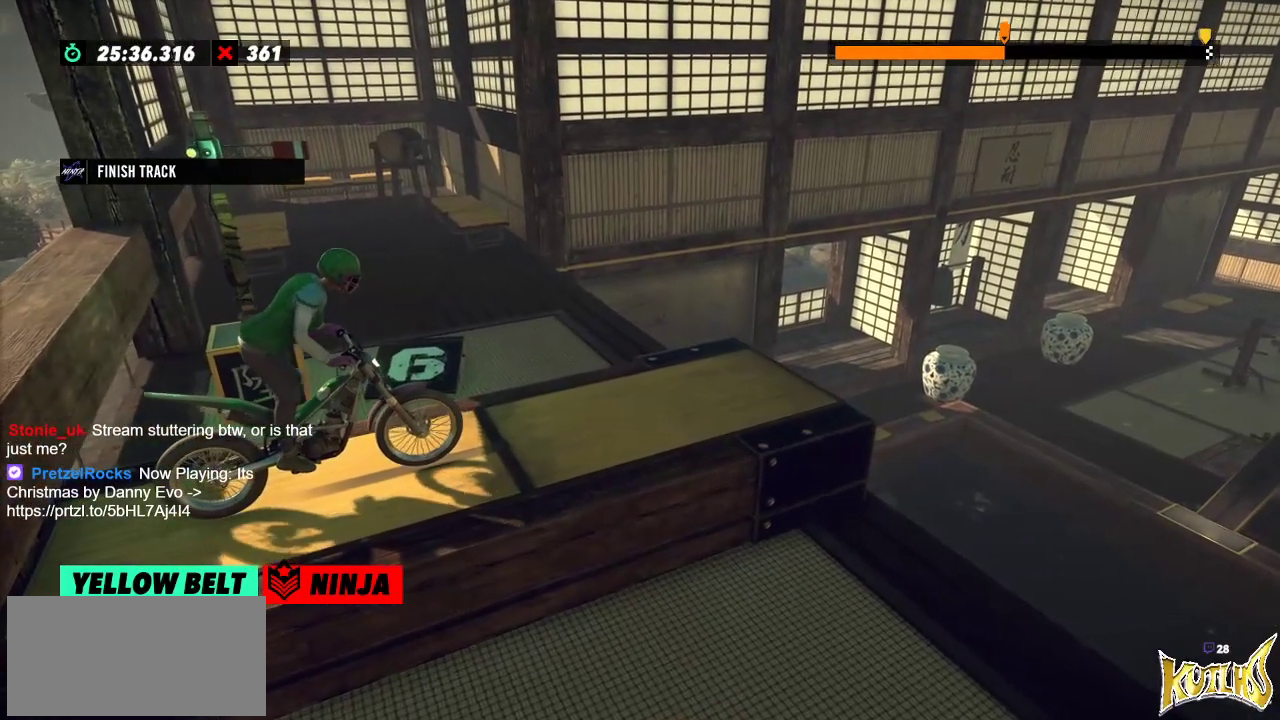
{"buttons": [], "left_stick": "center", "events": []}
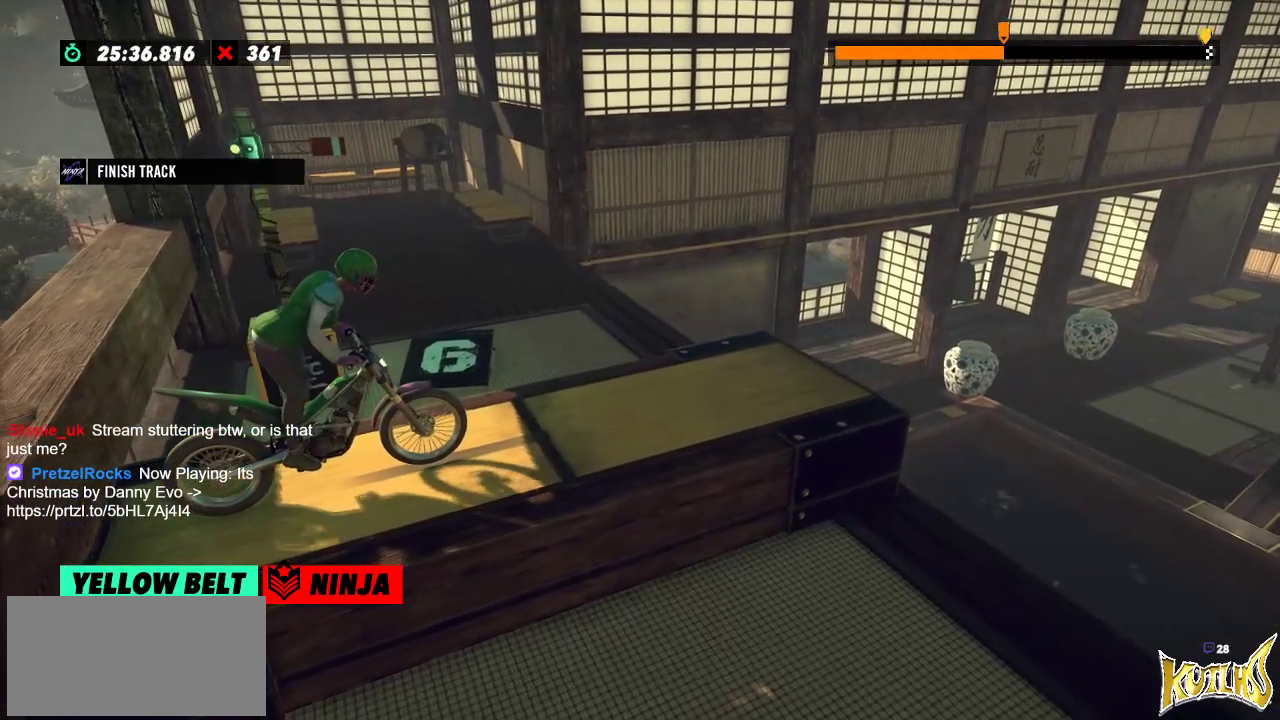
{"buttons": [], "left_stick": "center", "events": []}